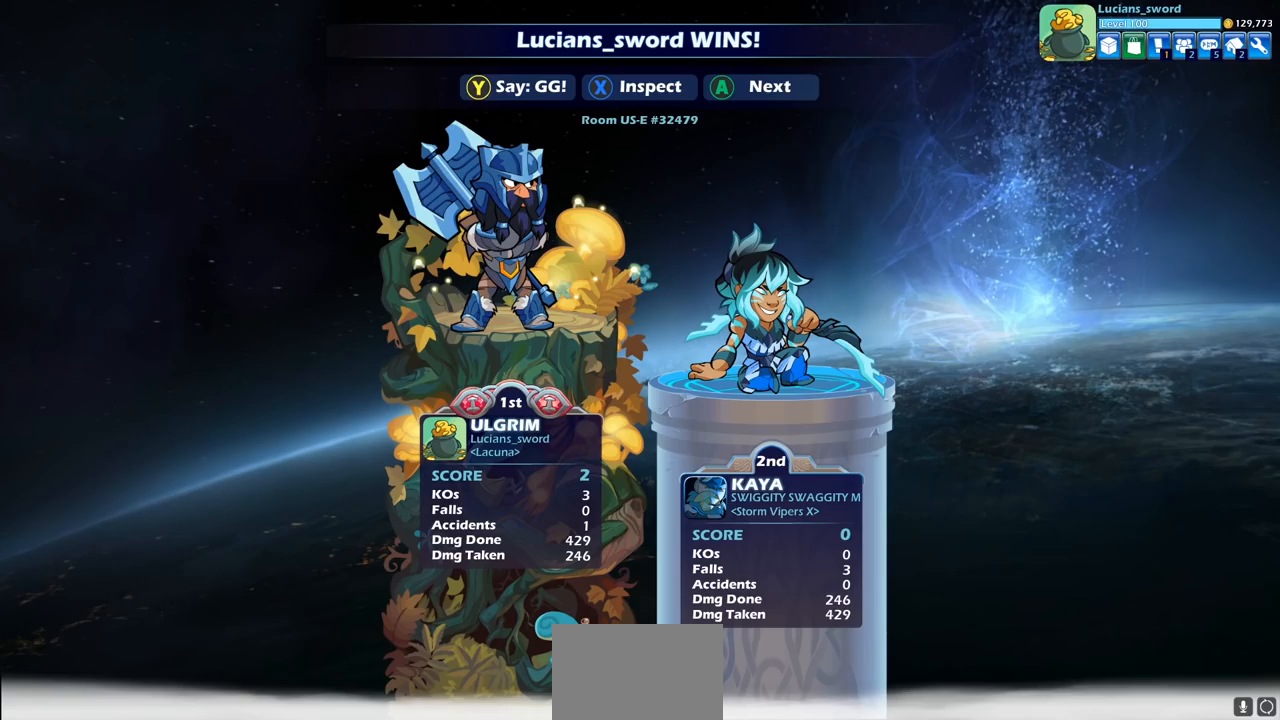
Gameplay with a controller (PlayStation layout); each line is a JSON object with the inputs held at the frame after it. "events" lists button and stick changes between this image and that frame as [ms after this image, input, new state], when the widget could be followed in between.
{"buttons": [], "left_stick": "center", "right_stick": "center", "events": []}
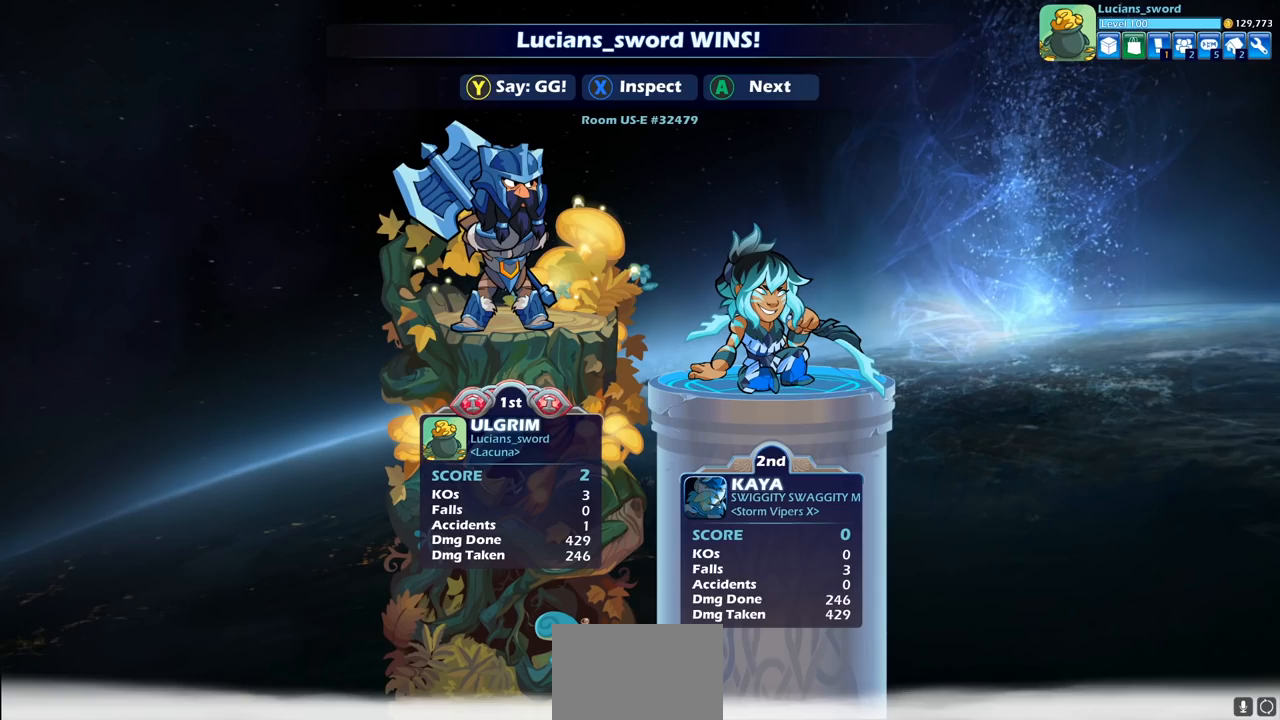
{"buttons": ["TRIANGLE"], "left_stick": "center", "right_stick": "center", "events": [[200, "TRIANGLE", "down"], [317, "TRIANGLE", "up"], [433, "TRIANGLE", "down"]]}
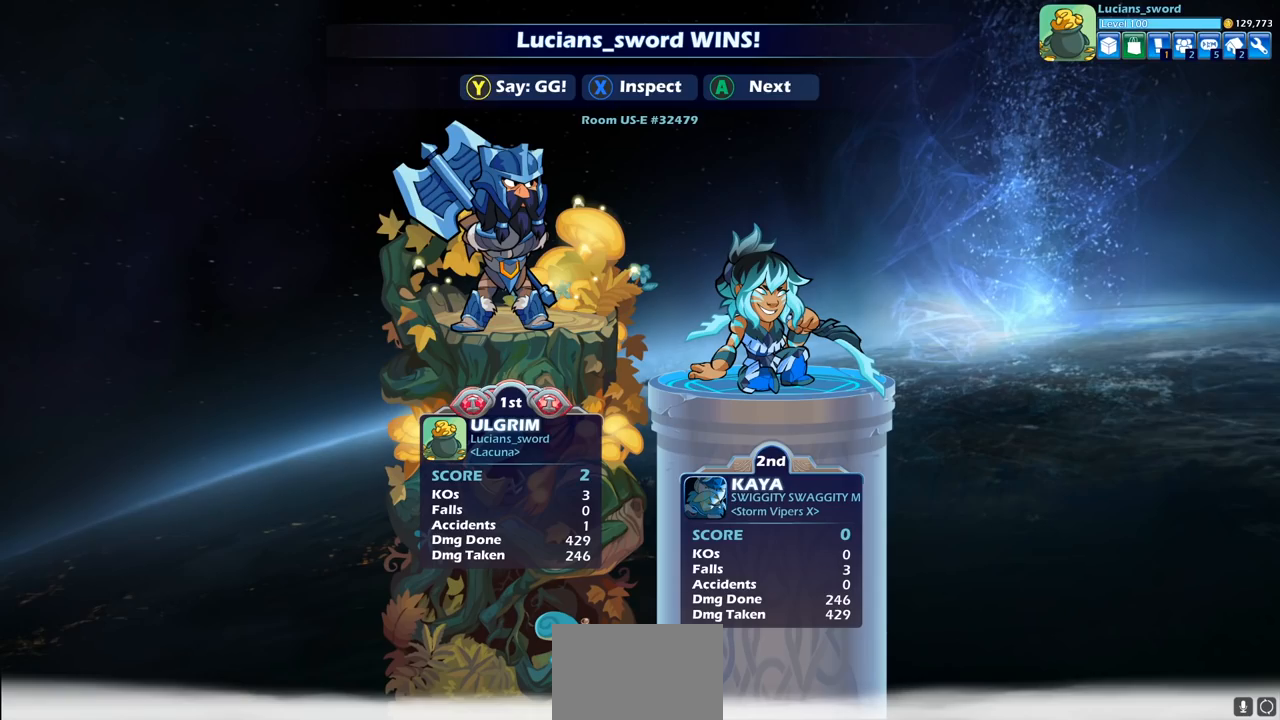
{"buttons": [], "left_stick": "center", "right_stick": "center", "events": [[17, "TRIANGLE", "up"], [150, "TRIANGLE", "down"], [233, "TRIANGLE", "up"], [383, "TRIANGLE", "down"], [483, "TRIANGLE", "up"]]}
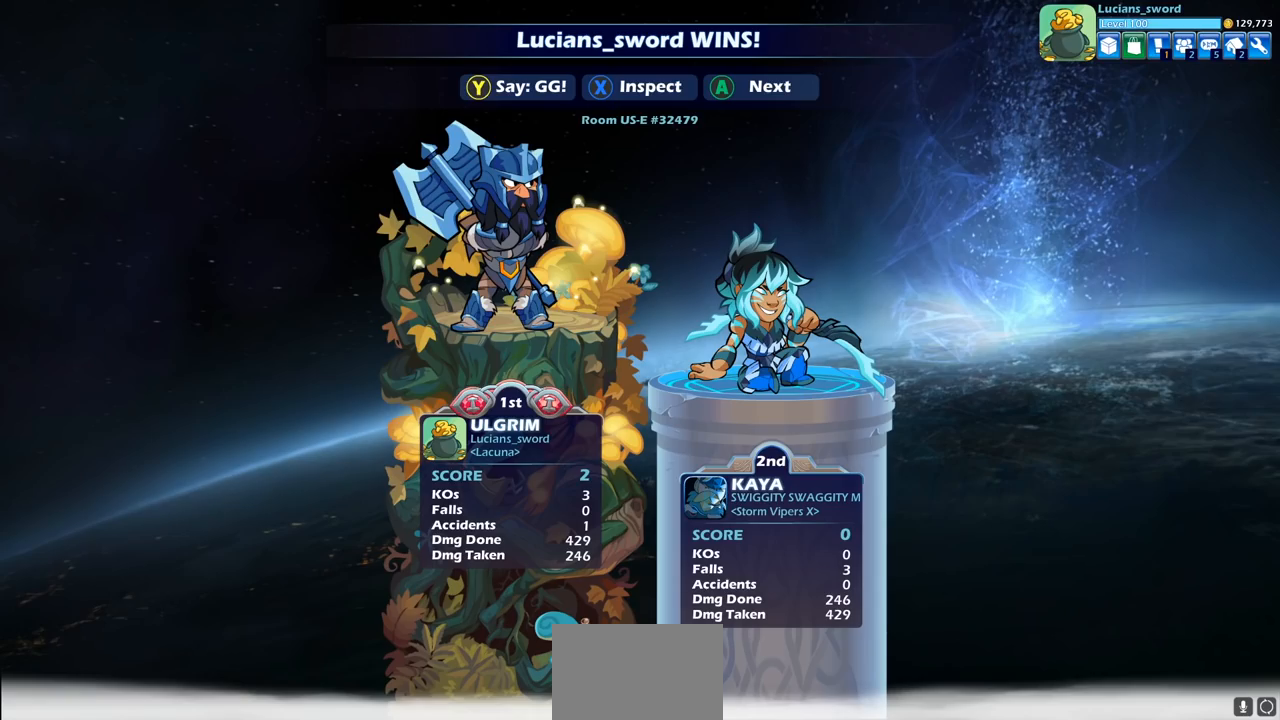
{"buttons": ["TRIANGLE"], "left_stick": "center", "right_stick": "center", "events": [[417, "TRIANGLE", "down"]]}
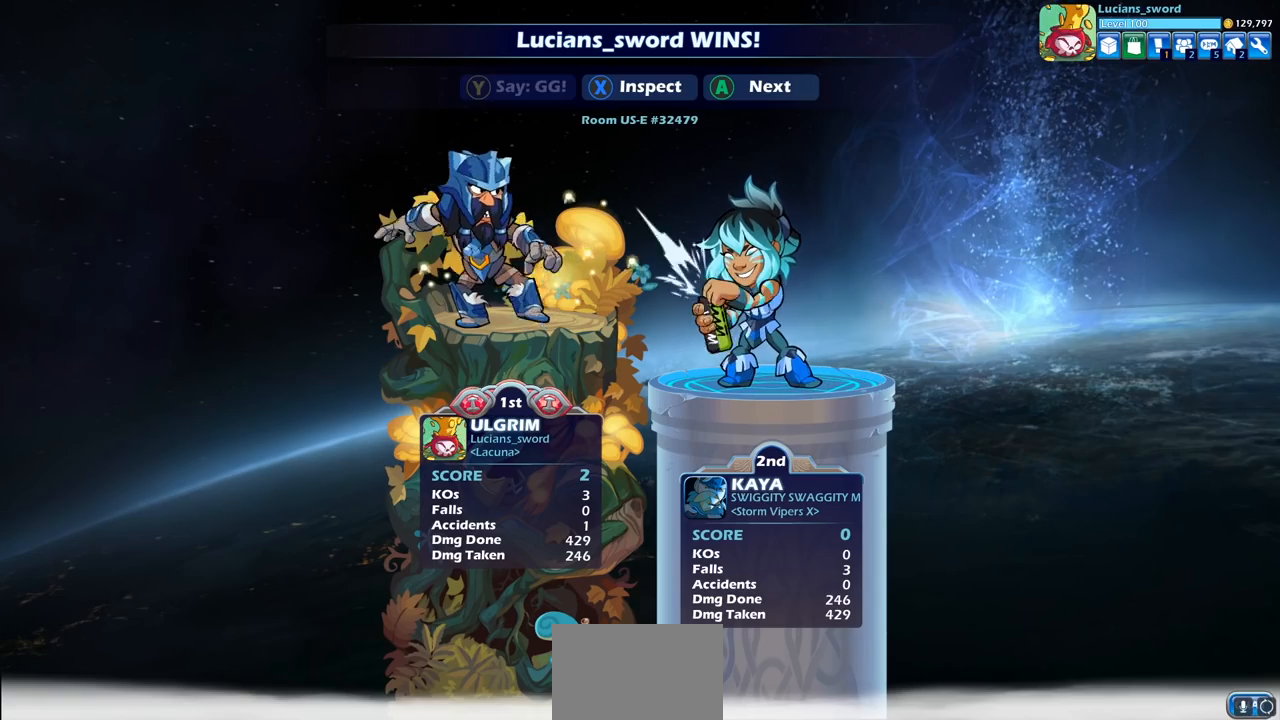
{"buttons": ["TRIANGLE"], "left_stick": "center", "right_stick": "center", "events": [[17, "TRIANGLE", "up"], [167, "TRIANGLE", "down"], [283, "TRIANGLE", "up"], [400, "TRIANGLE", "down"]]}
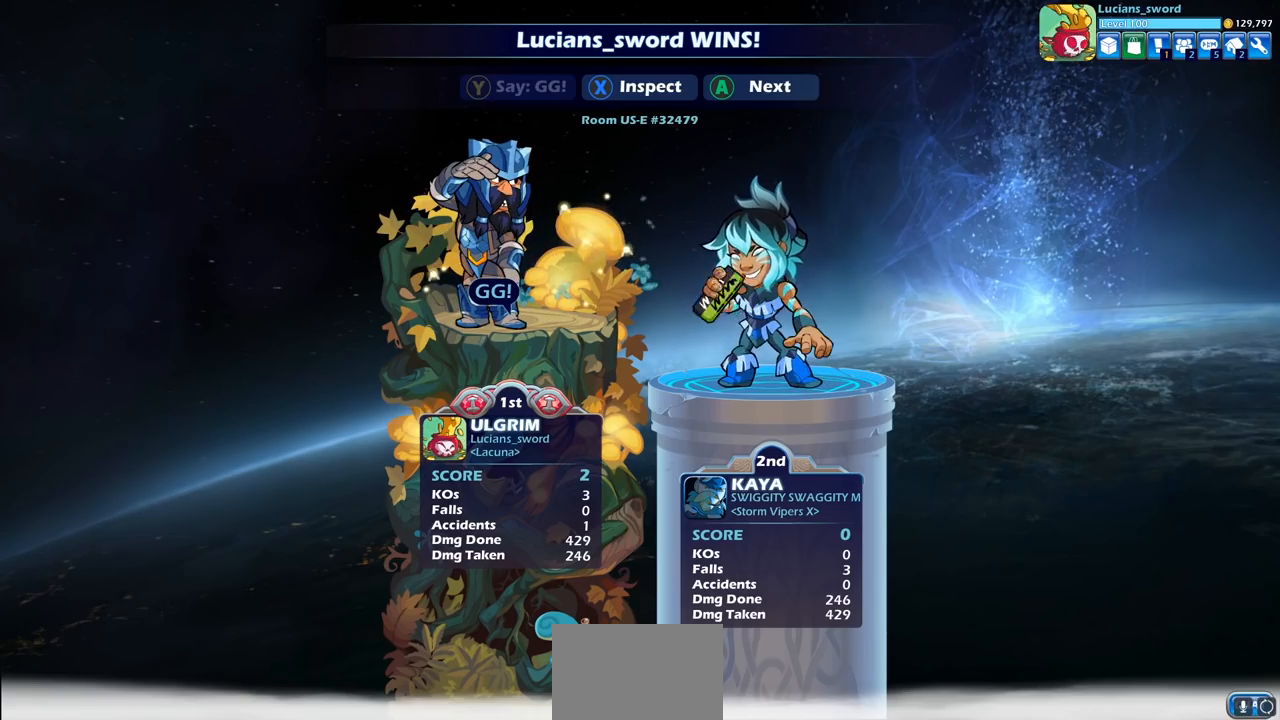
{"buttons": [], "left_stick": "center", "right_stick": "center", "events": [[17, "TRIANGLE", "up"], [217, "CROSS", "down"], [317, "CROSS", "up"]]}
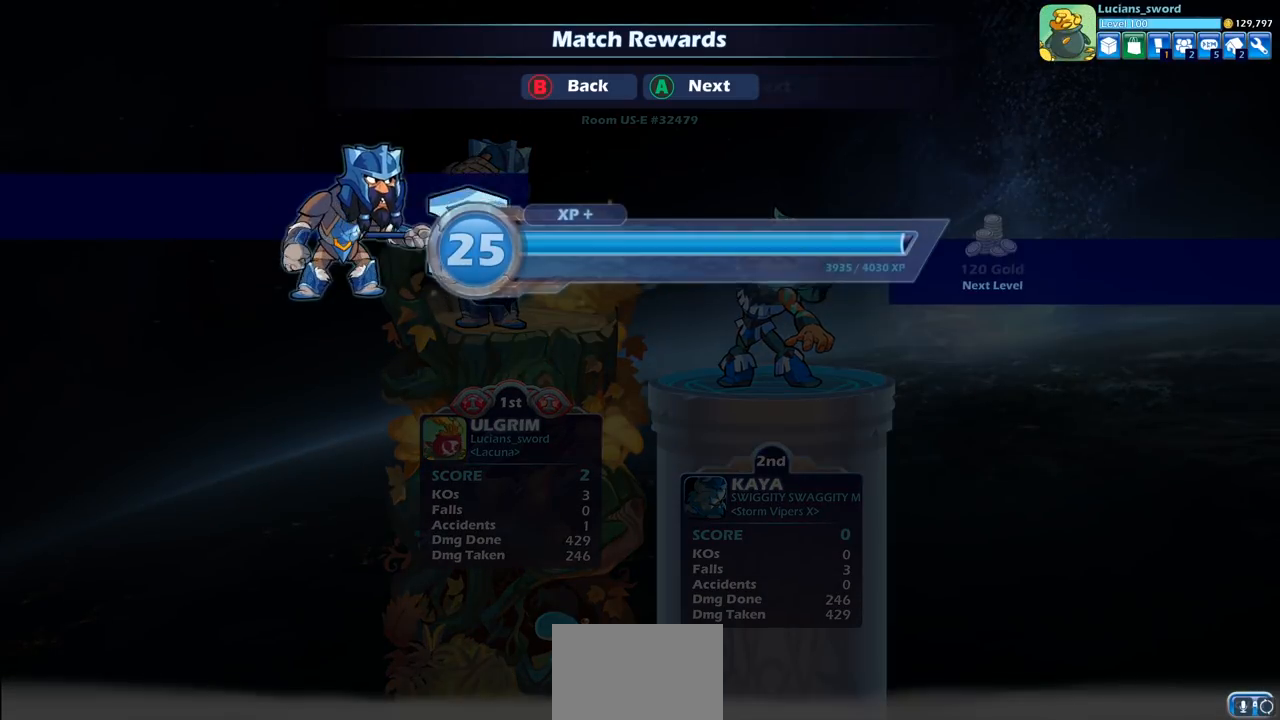
{"buttons": [], "left_stick": "center", "right_stick": "center", "events": [[50, "CROSS", "down"], [217, "CROSS", "up"]]}
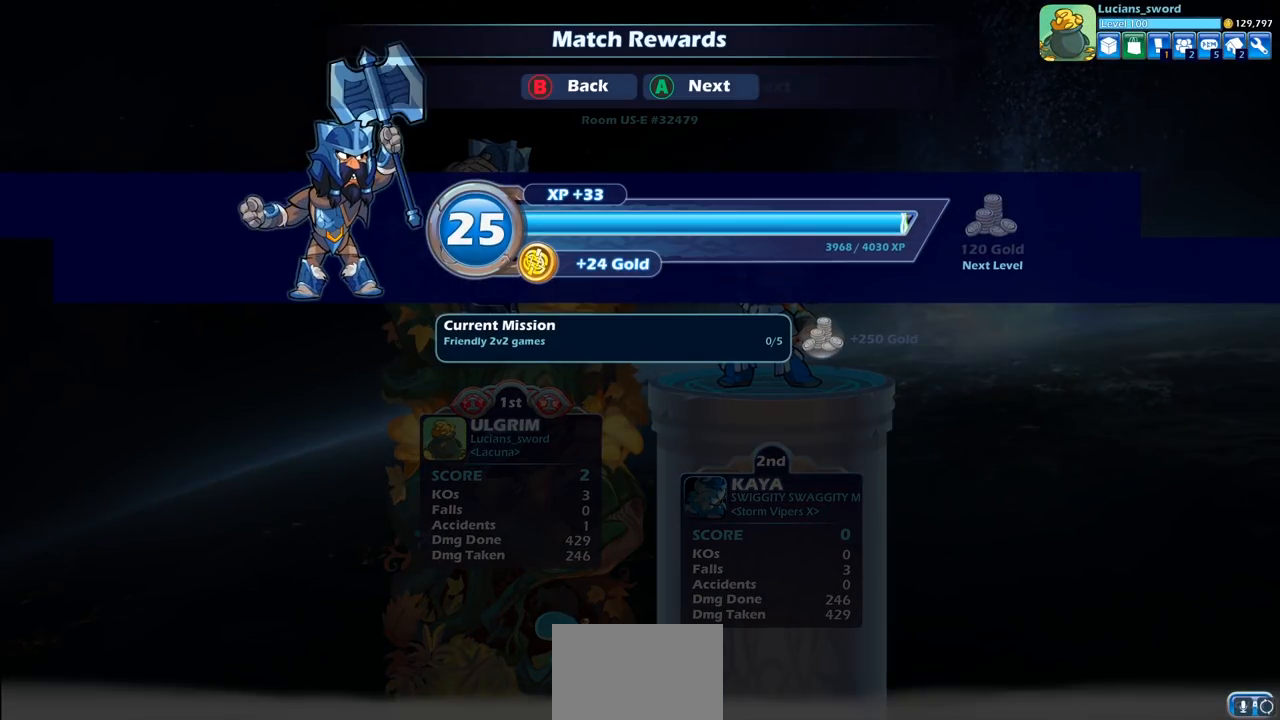
{"buttons": [], "left_stick": "center", "right_stick": "center", "events": [[17, "CROSS", "down"], [167, "CROSS", "up"]]}
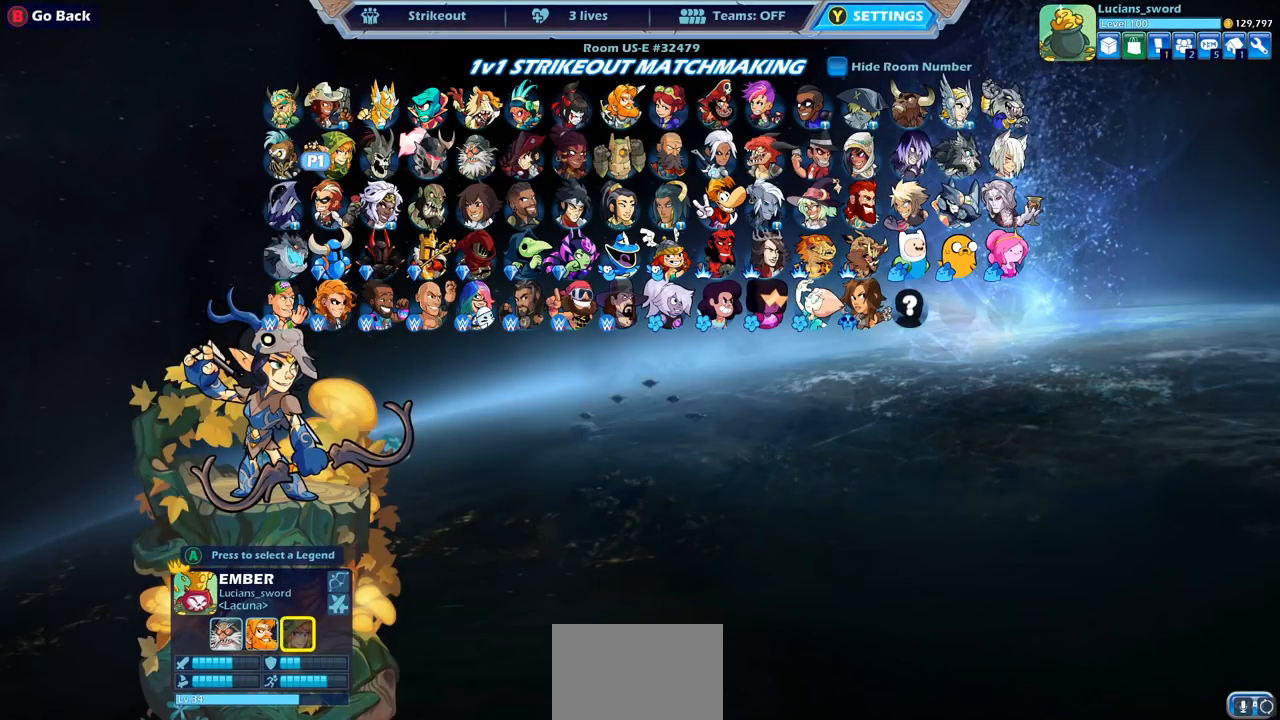
{"buttons": [], "left_stick": "center", "right_stick": "center", "events": []}
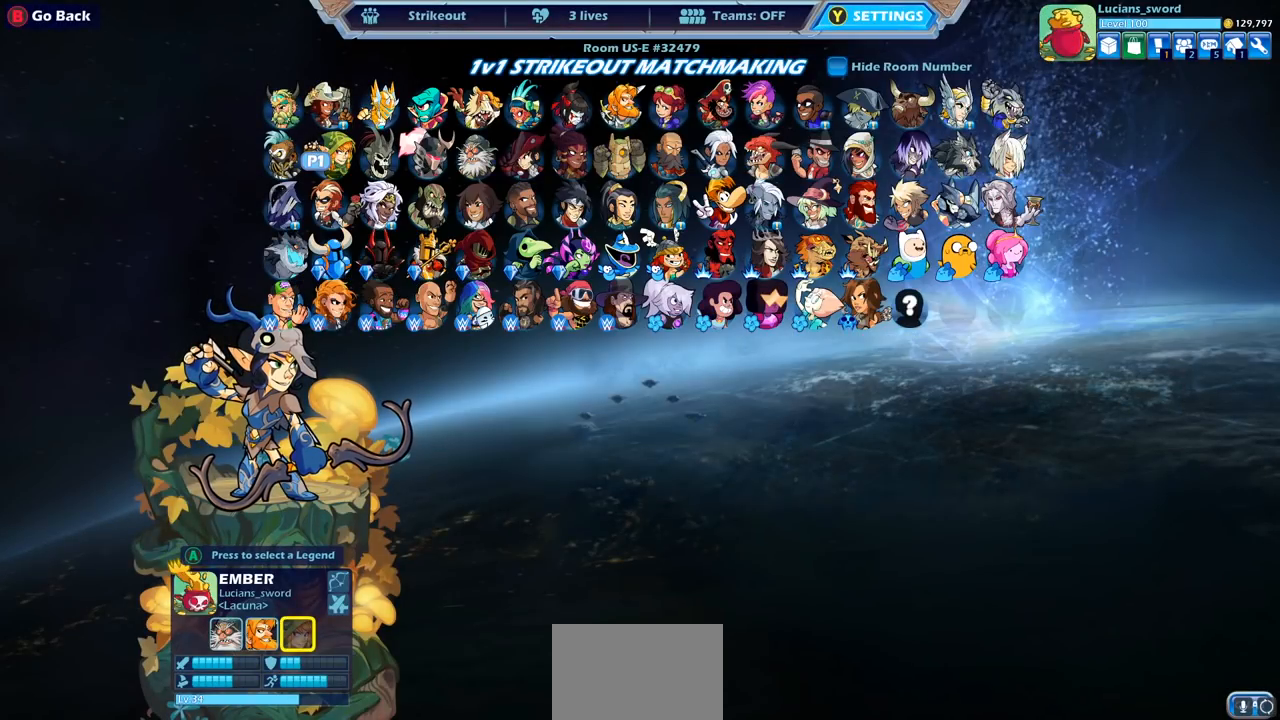
{"buttons": [], "left_stick": "center", "right_stick": "center", "events": []}
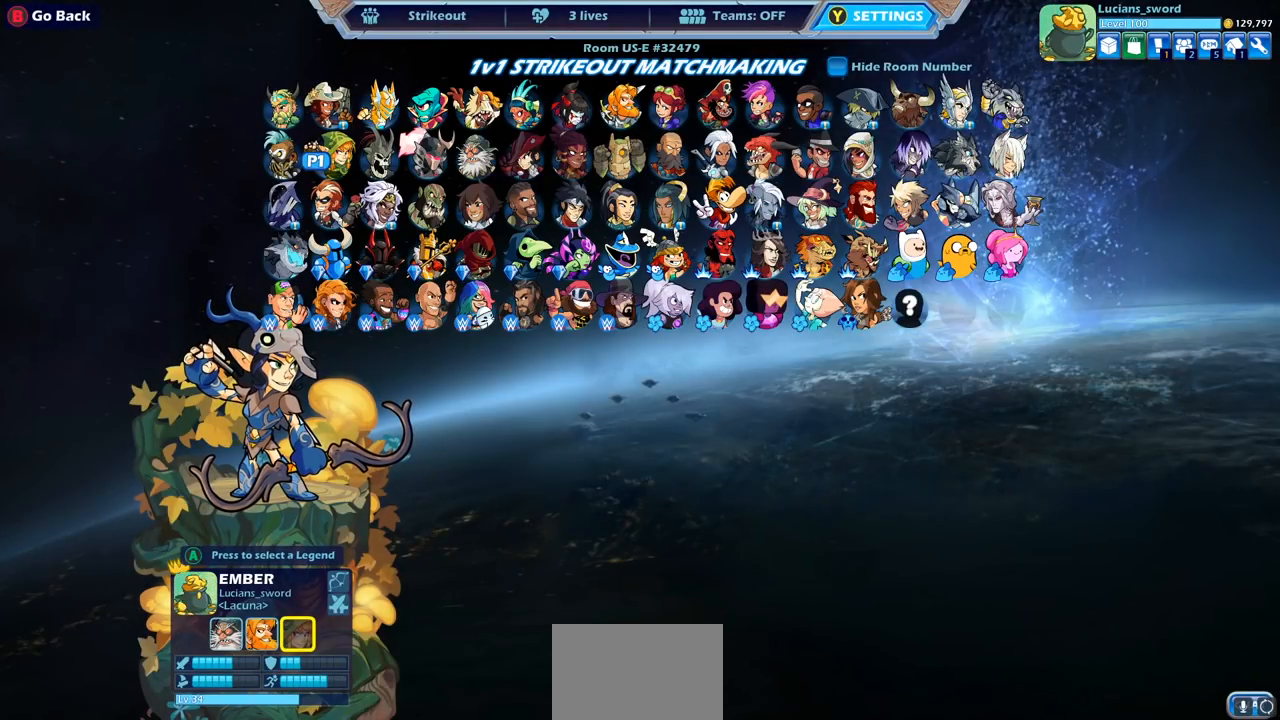
{"buttons": [], "left_stick": "center", "right_stick": "center", "events": []}
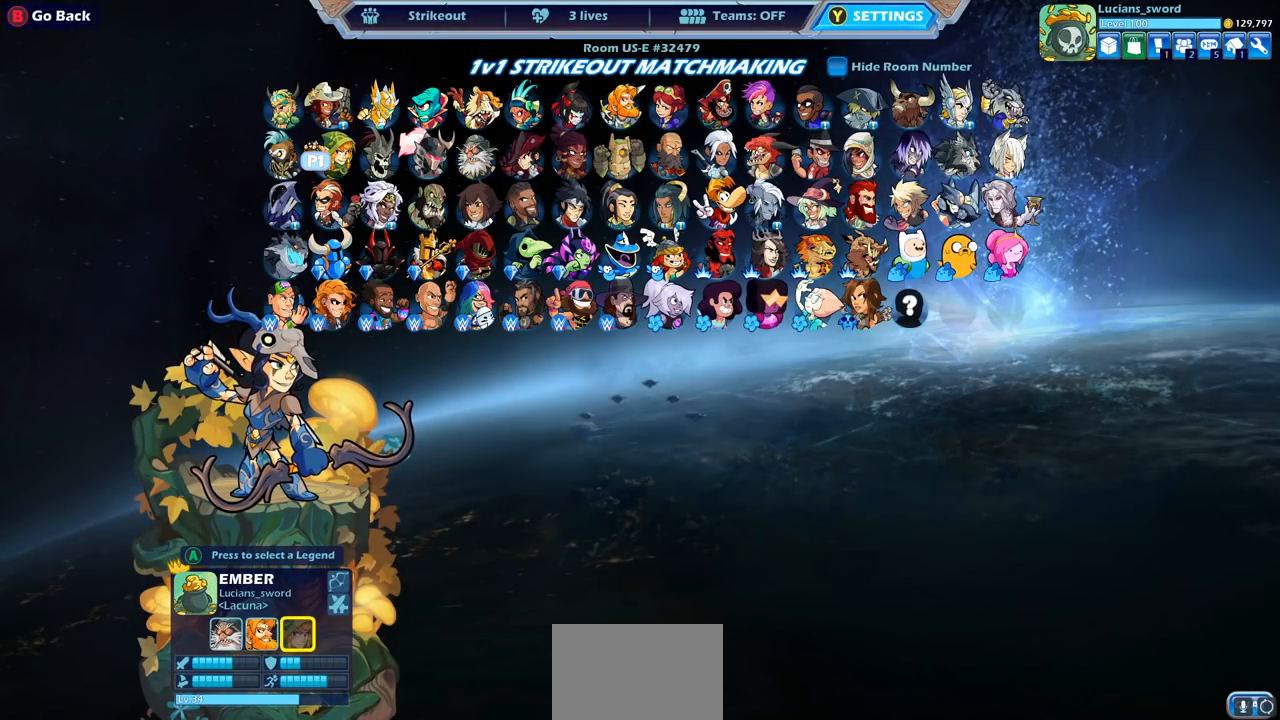
{"buttons": [], "left_stick": "center", "right_stick": "center", "events": []}
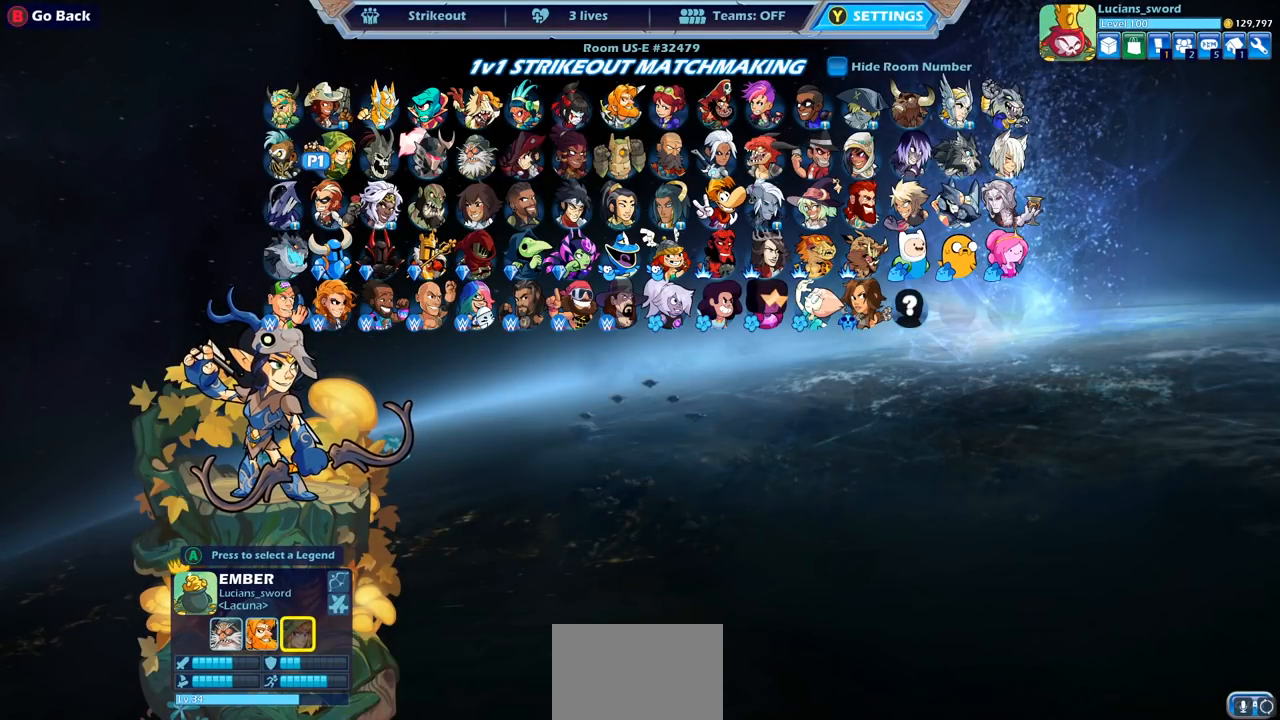
{"buttons": [], "left_stick": "center", "right_stick": "center", "events": []}
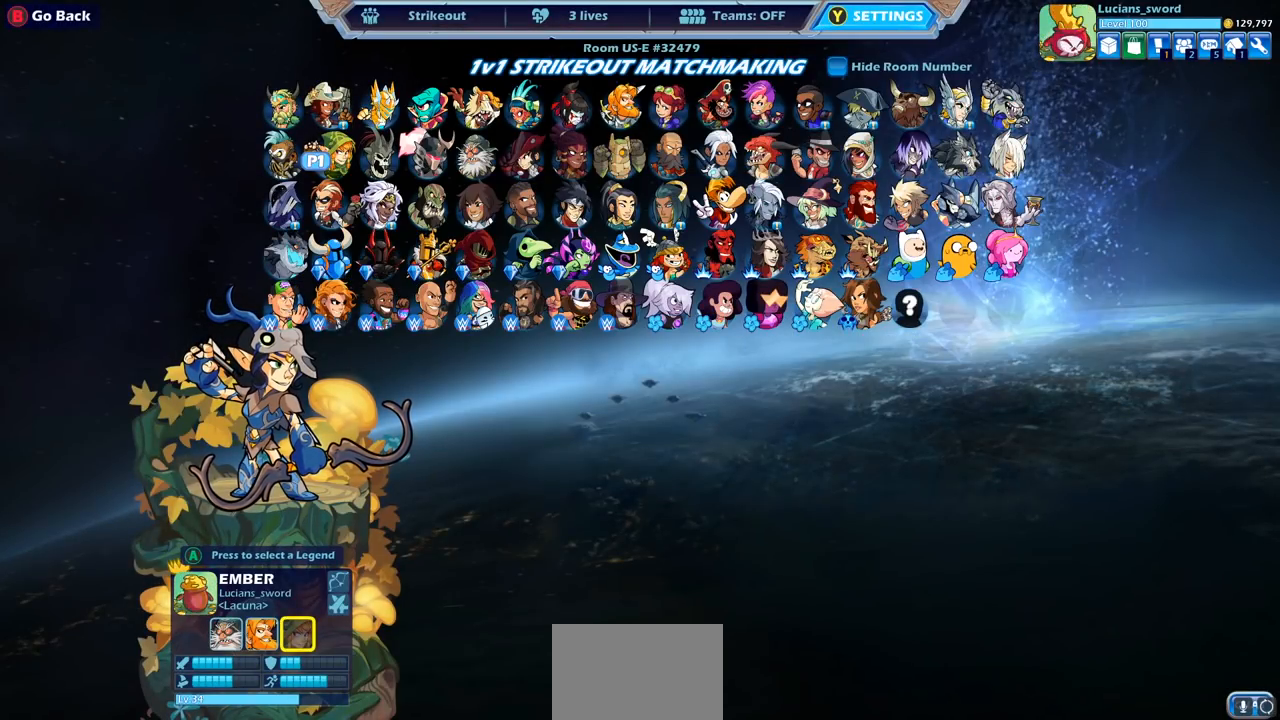
{"buttons": [], "left_stick": "center", "right_stick": "center", "events": []}
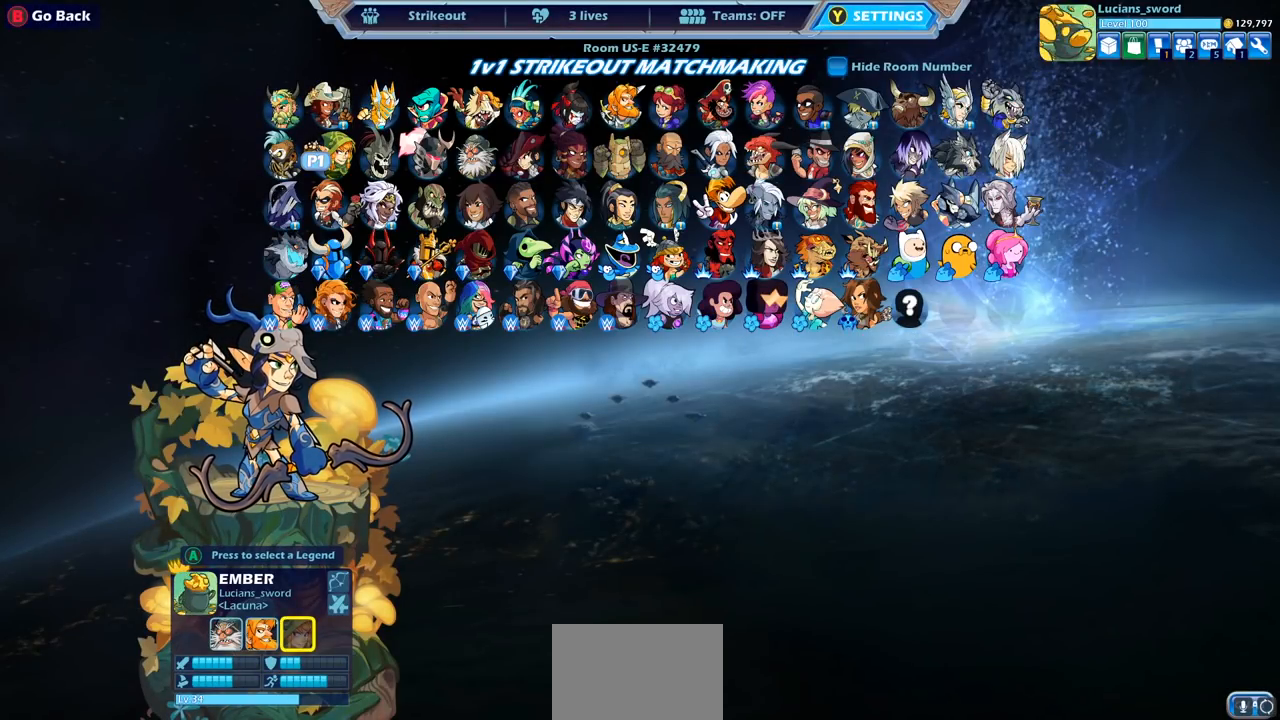
{"buttons": ["CIRCLE"], "left_stick": "center", "right_stick": "center", "events": [[450, "CIRCLE", "down"]]}
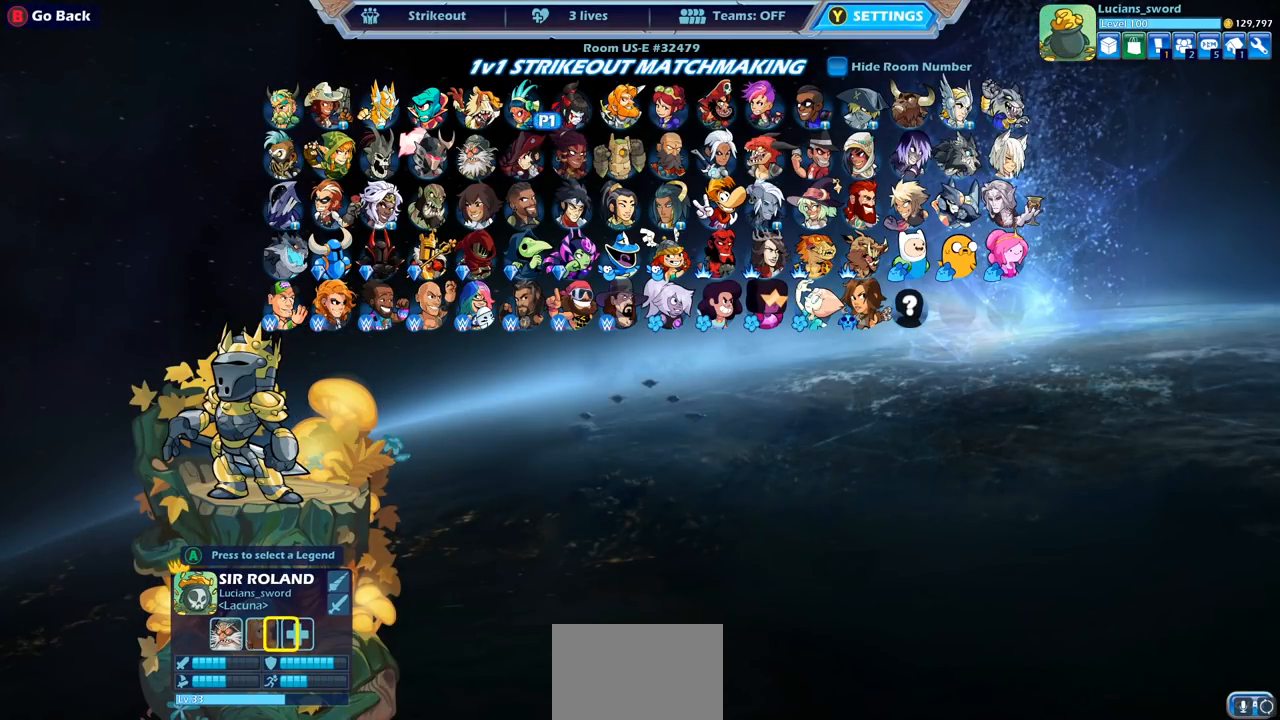
{"buttons": [], "left_stick": "center", "right_stick": "center", "events": [[67, "CIRCLE", "up"]]}
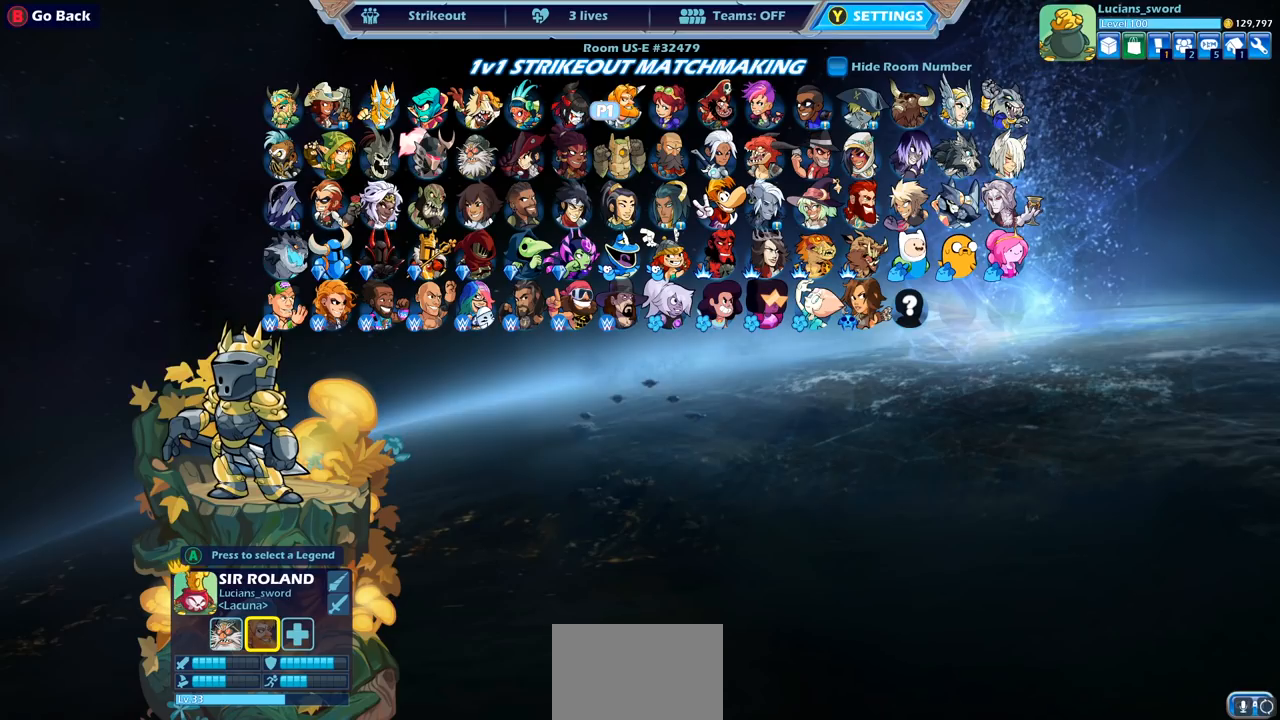
{"buttons": [], "left_stick": "center", "right_stick": "center", "events": [[217, "CIRCLE", "down"], [317, "CIRCLE", "up"]]}
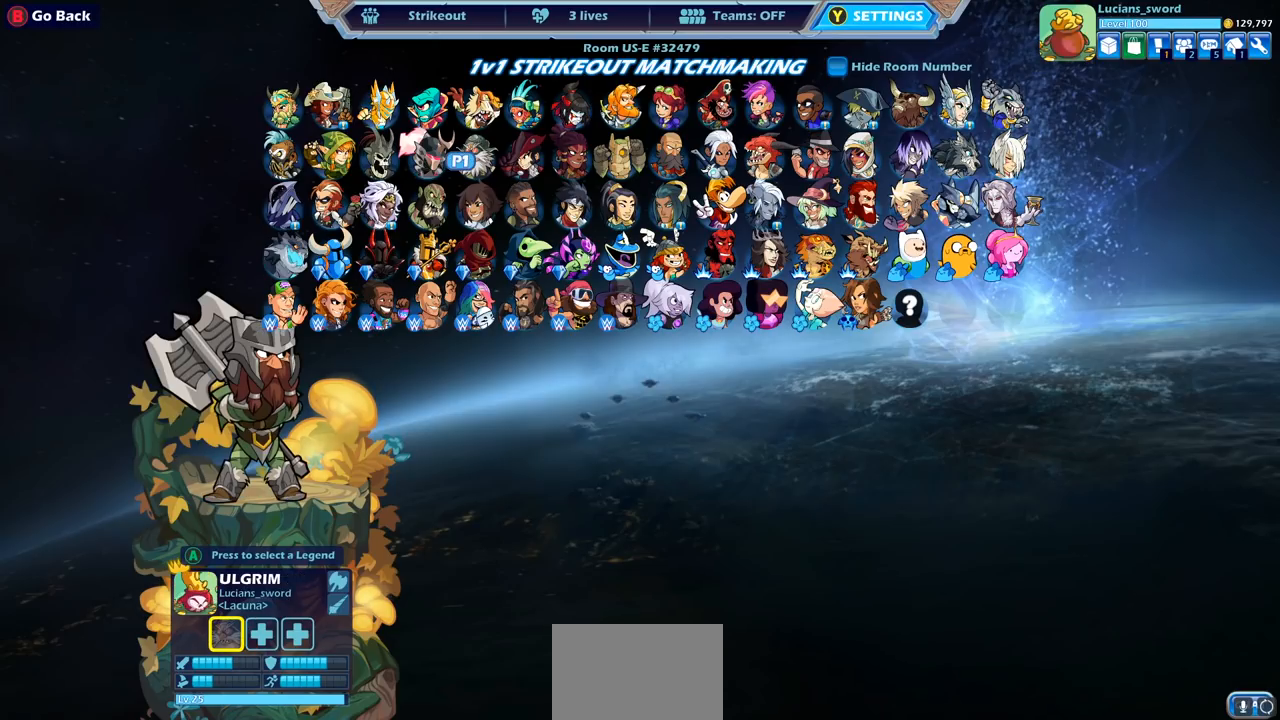
{"buttons": [], "left_stick": "center", "right_stick": "center", "events": []}
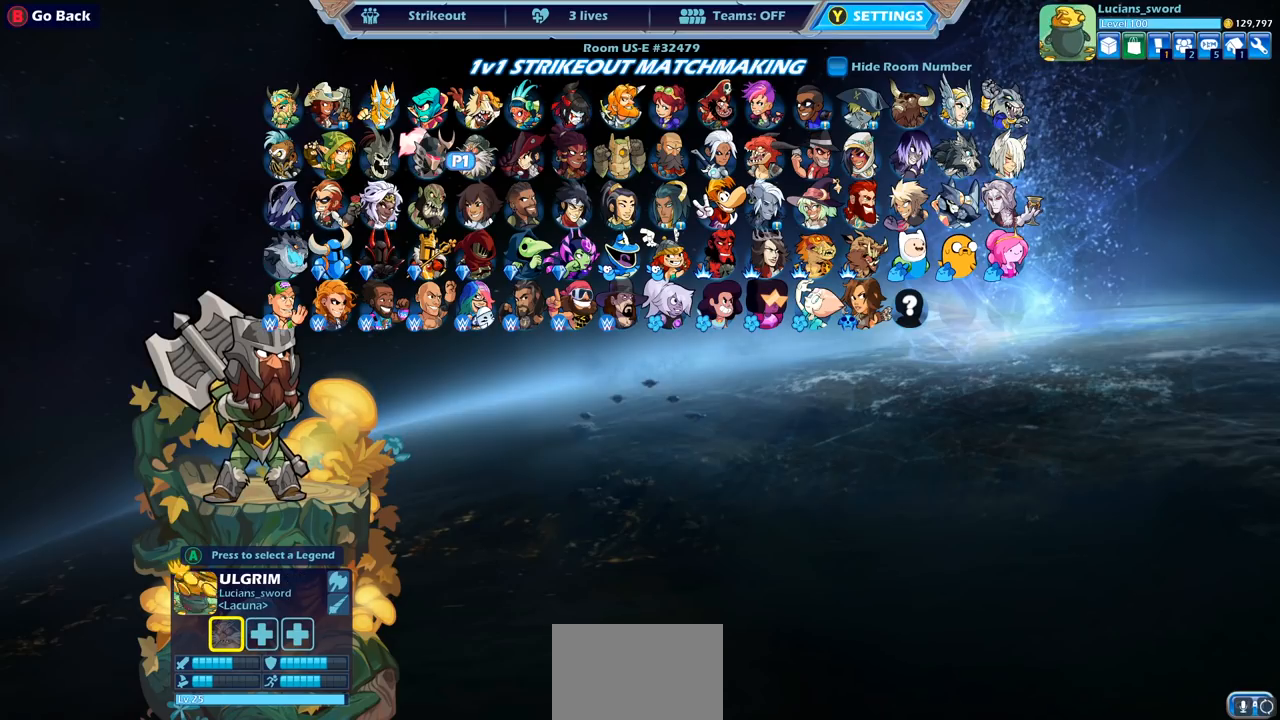
{"buttons": [], "left_stick": "center", "right_stick": "center", "events": []}
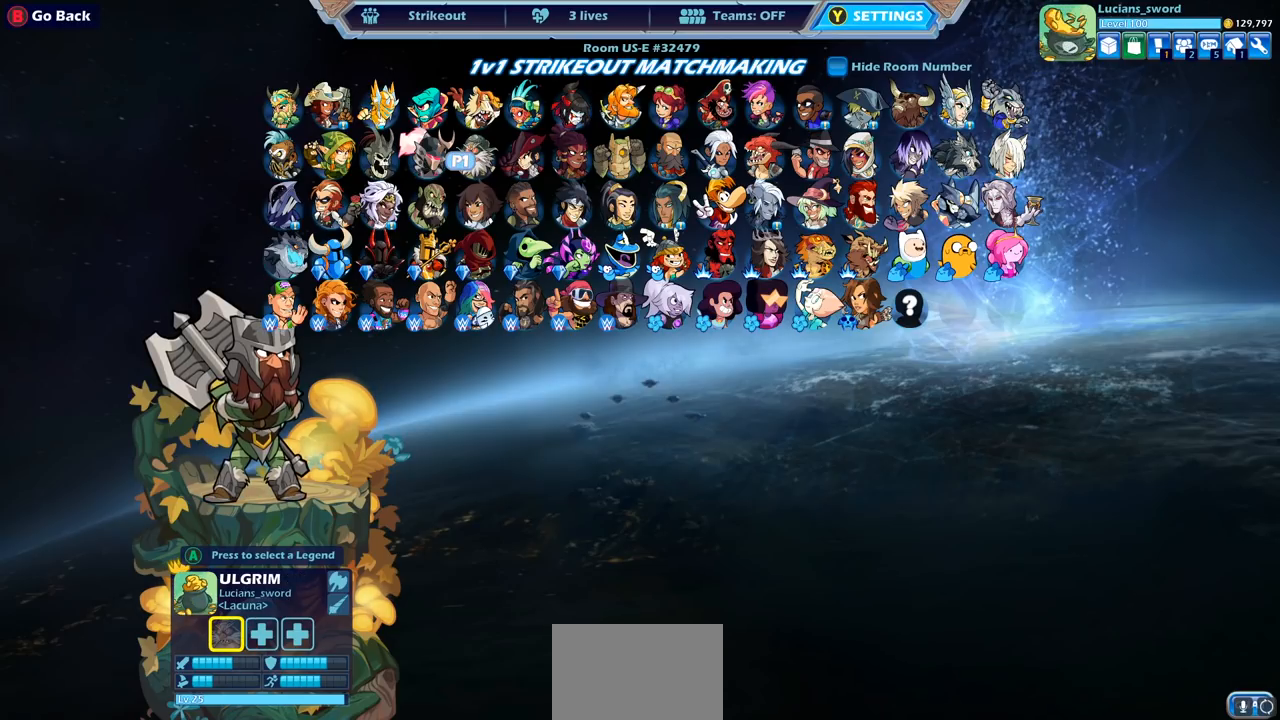
{"buttons": [], "left_stick": "center", "right_stick": "center", "events": []}
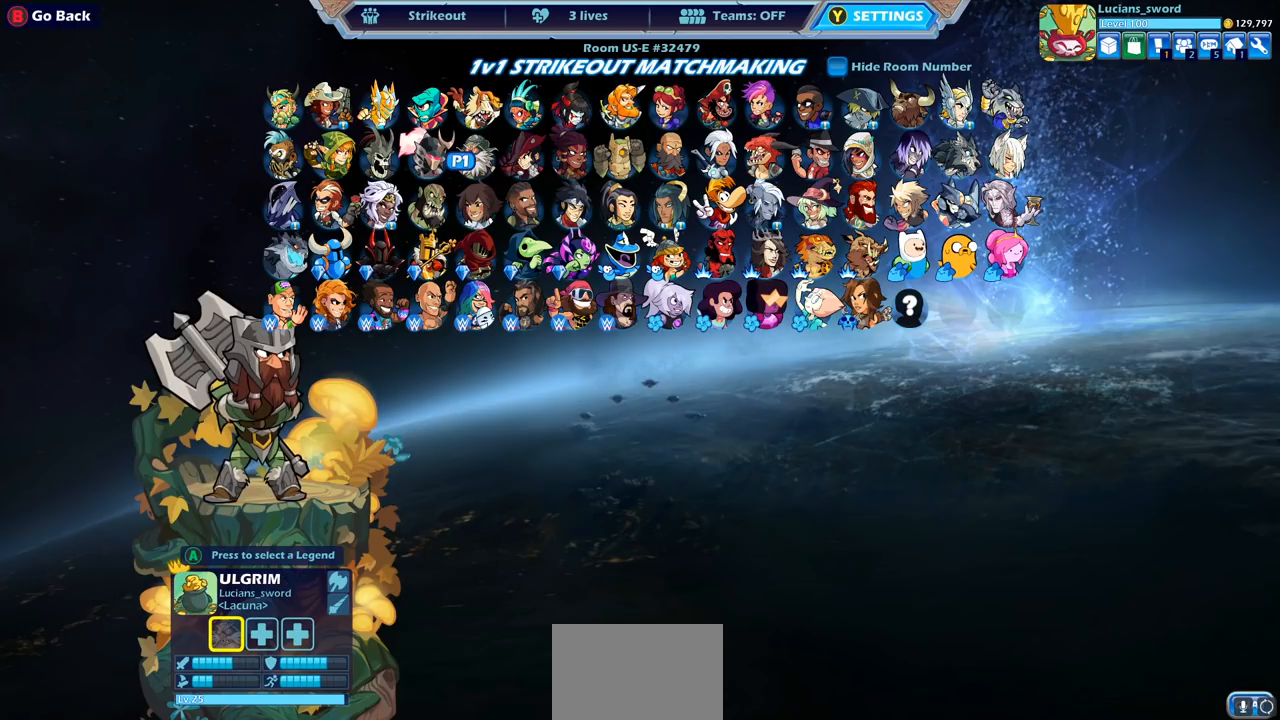
{"buttons": [], "left_stick": "center", "right_stick": "center", "events": []}
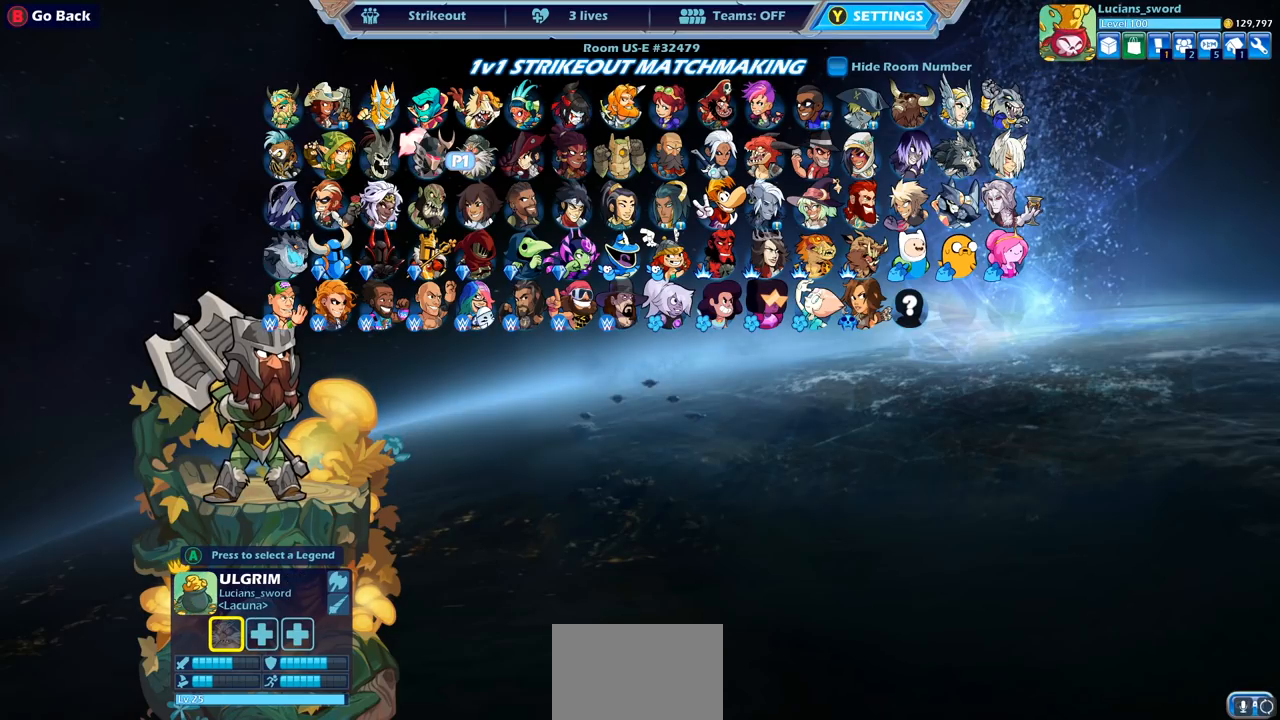
{"buttons": [], "left_stick": "center", "right_stick": "center", "events": []}
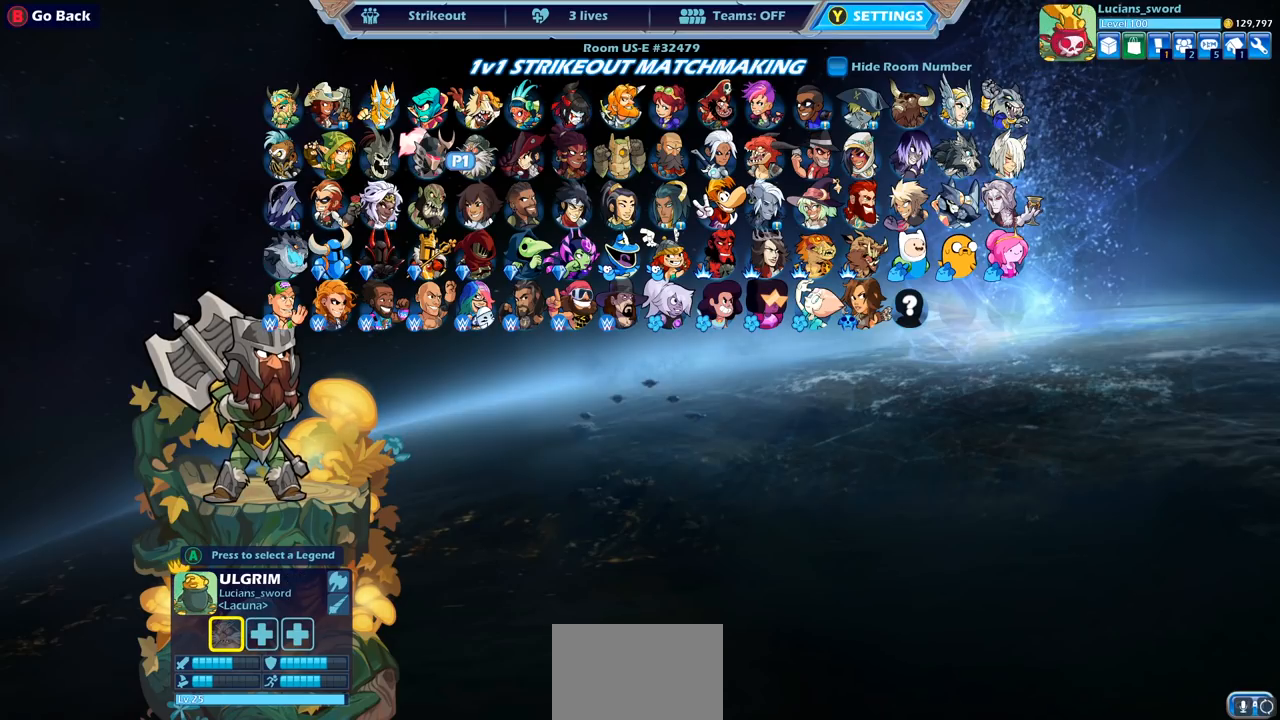
{"buttons": [], "left_stick": "center", "right_stick": "center", "events": []}
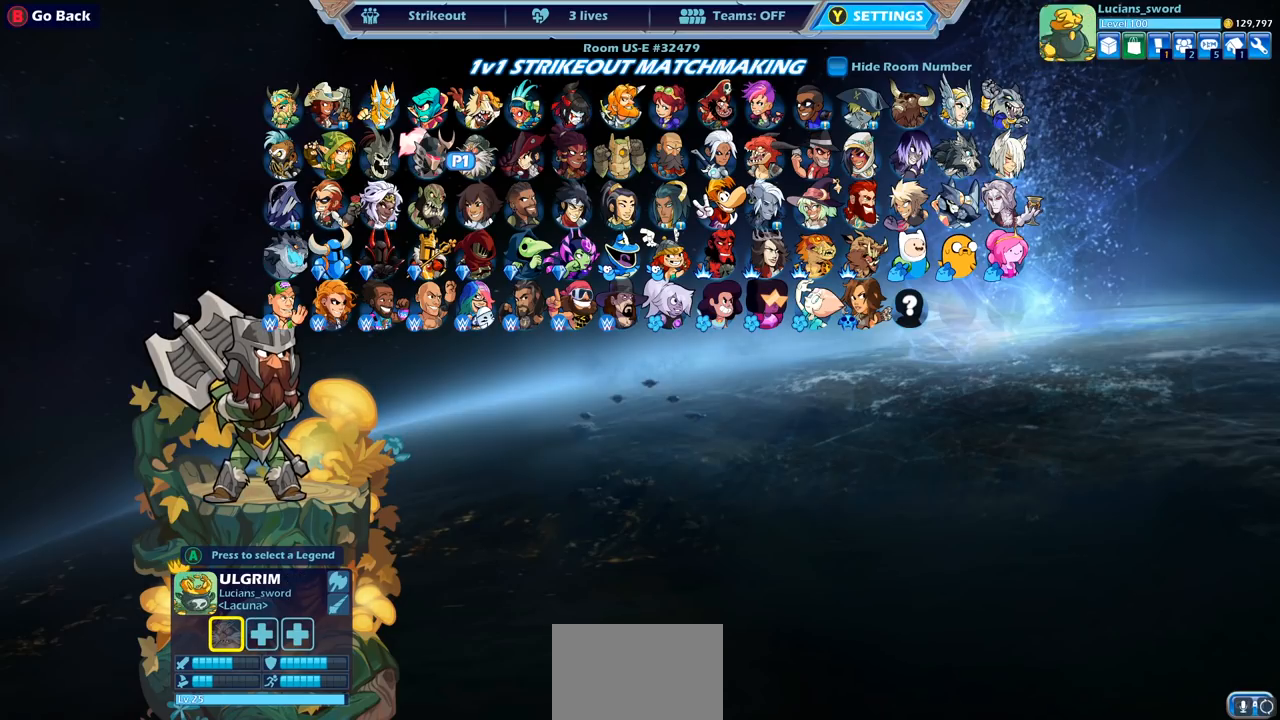
{"buttons": [], "left_stick": "center", "right_stick": "center", "events": []}
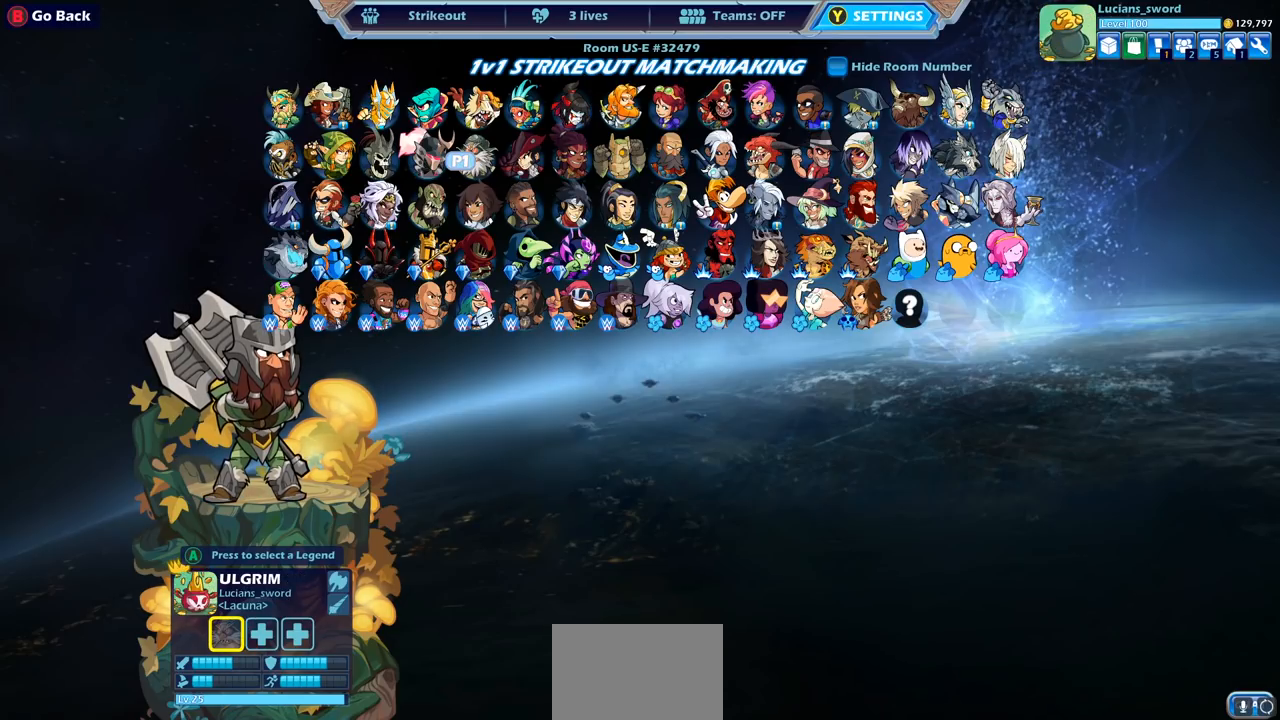
{"buttons": [], "left_stick": "center", "right_stick": "center", "events": []}
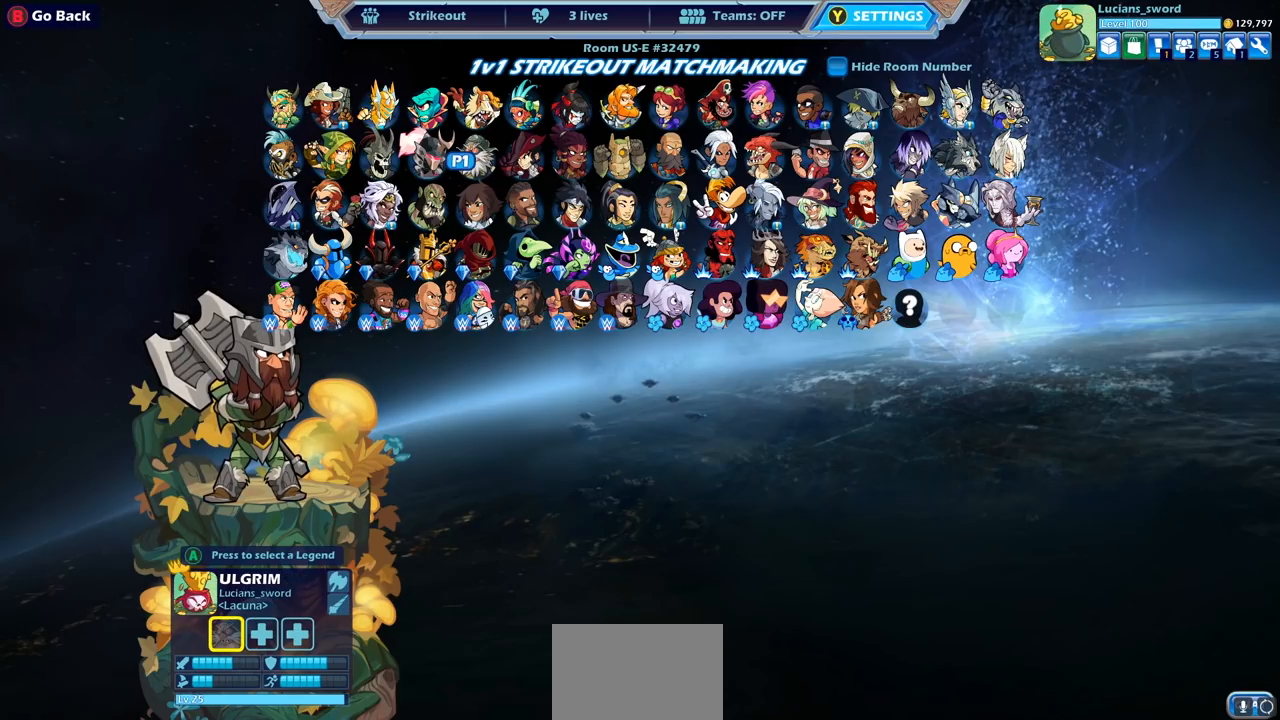
{"buttons": [], "left_stick": "center", "right_stick": "center", "events": []}
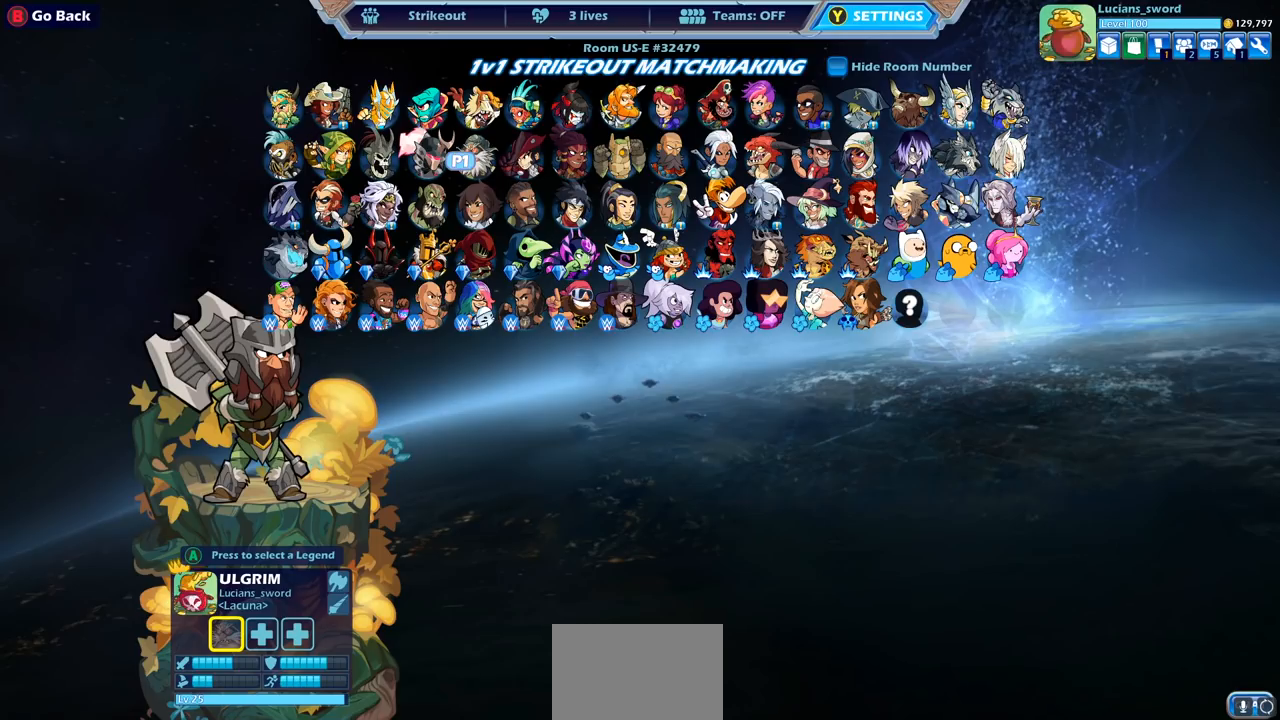
{"buttons": [], "left_stick": "center", "right_stick": "center", "events": []}